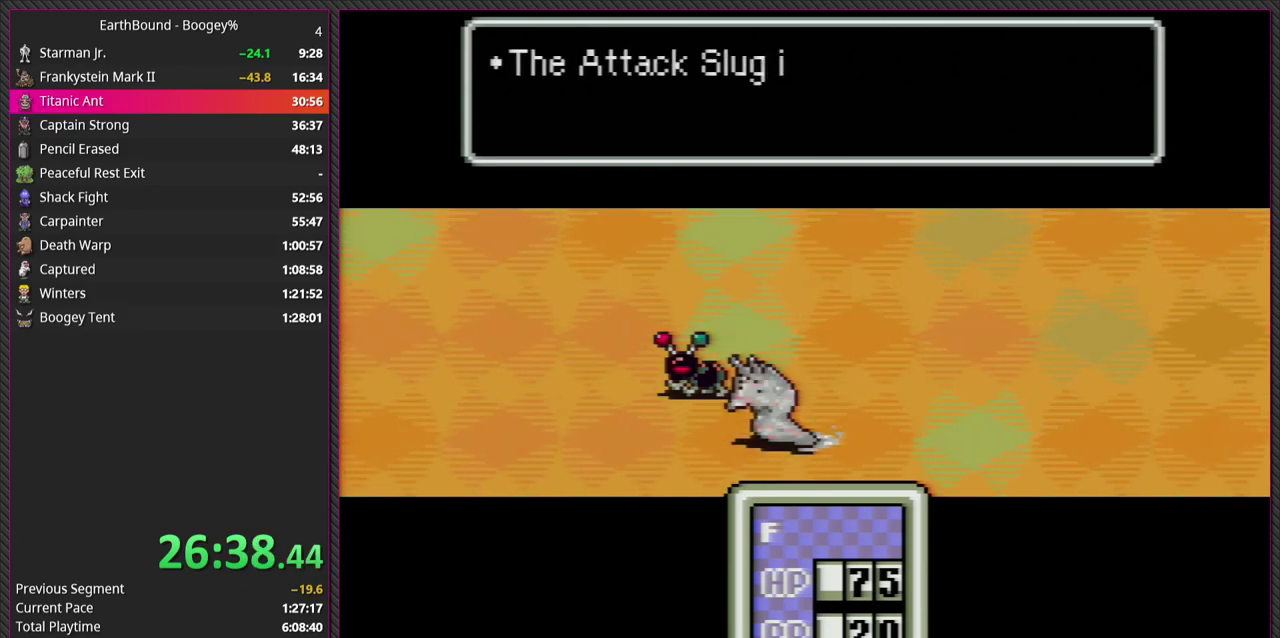
Gameplay with a controller (PlayStation layout); each line is a JSON object with the inputs held at the frame after it. "events" lists button and stick changes between this image and that frame as [ms after this image, input, new state], when the widget could be followed in between. Not read: L3 R3.
{"buttons": ["CIRCLE", "L1"], "events": [[50, "CIRCLE", "down"], [200, "L1", "down"], [250, "CIRCLE", "up"], [350, "L1", "up"], [383, "CIRCLE", "down"], [433, "L1", "down"]]}
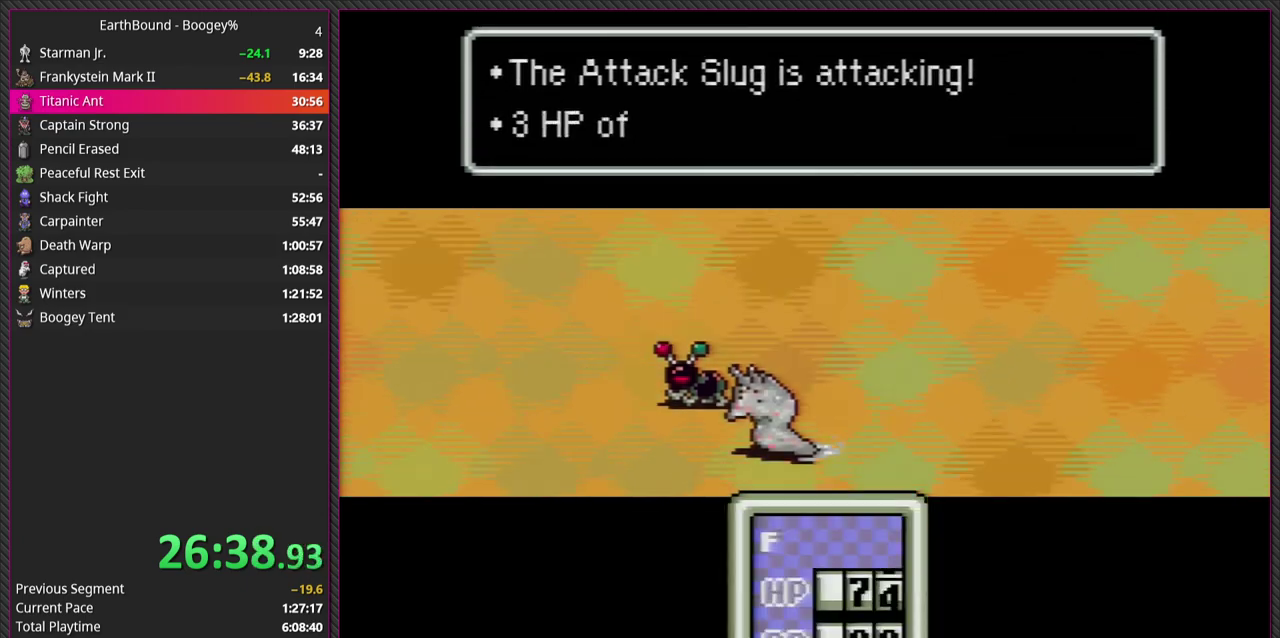
{"buttons": ["CIRCLE"], "events": [[67, "CIRCLE", "up"], [67, "L1", "up"], [333, "CIRCLE", "down"]]}
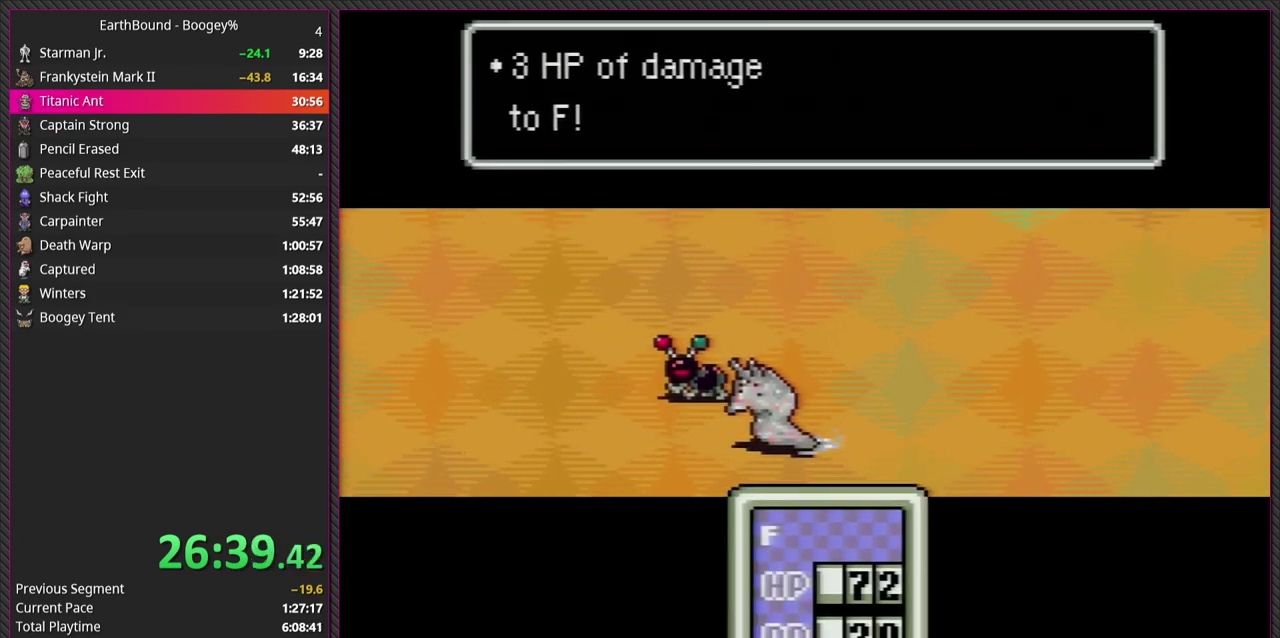
{"buttons": ["L1"], "events": [[17, "CIRCLE", "up"], [133, "L1", "down"], [250, "CIRCLE", "down"], [283, "L1", "up"], [450, "CIRCLE", "up"], [450, "L1", "down"]]}
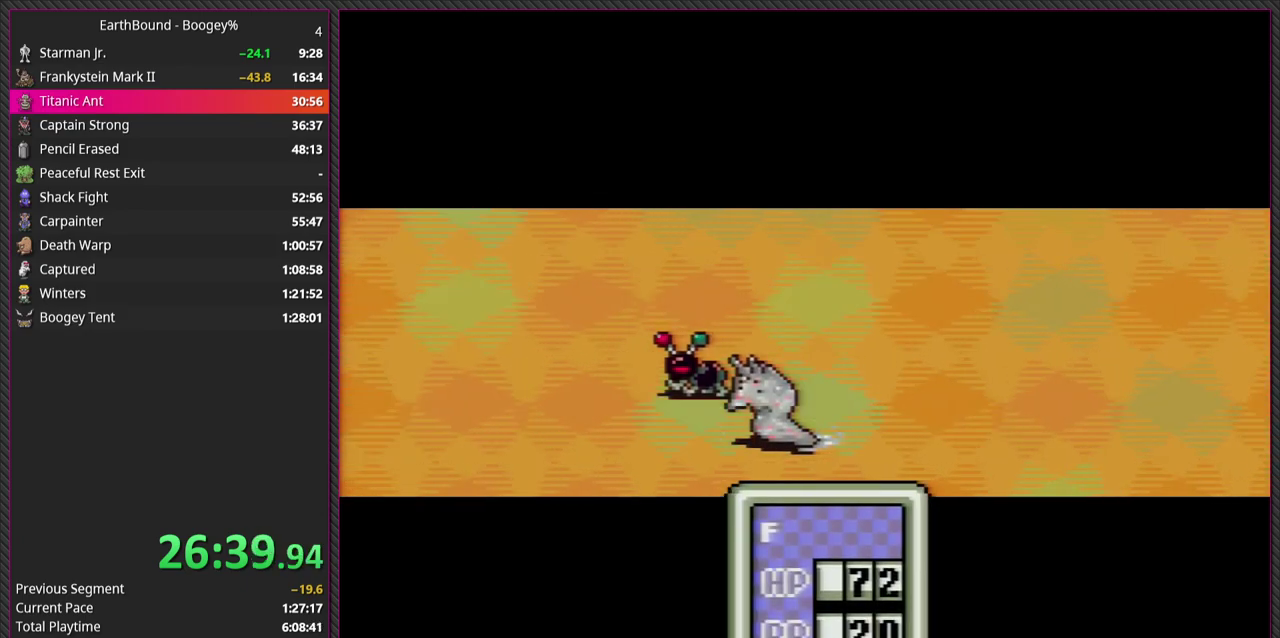
{"buttons": ["CIRCLE"], "events": [[83, "L1", "up"], [100, "CIRCLE", "down"], [250, "CIRCLE", "up"], [500, "CIRCLE", "down"]]}
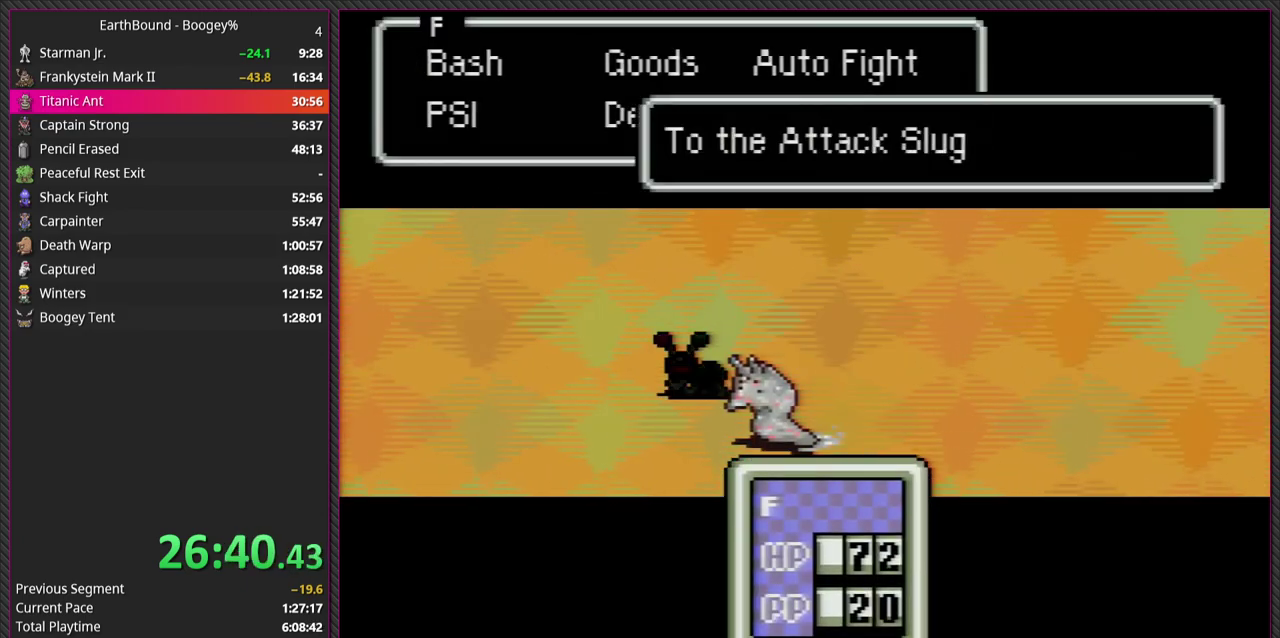
{"buttons": [], "events": [[150, "CIRCLE", "up"], [333, "DPAD_RIGHT", "down"], [433, "DPAD_RIGHT", "up"]]}
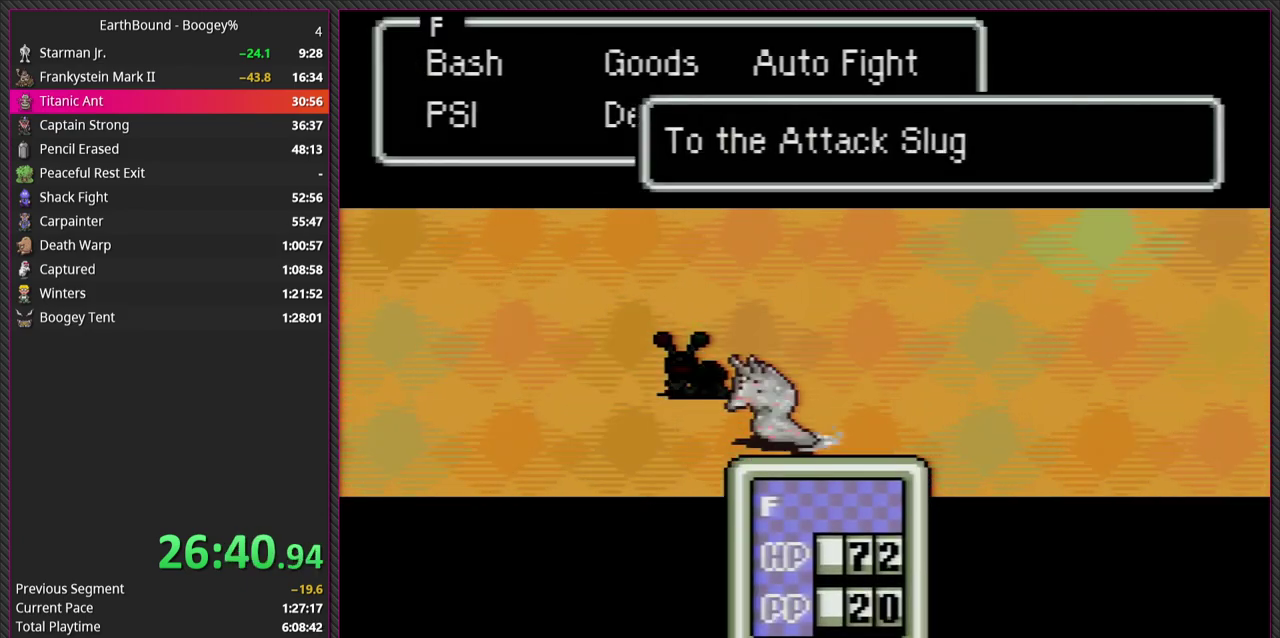
{"buttons": [], "events": [[350, "DPAD_LEFT", "down"], [467, "DPAD_LEFT", "up"]]}
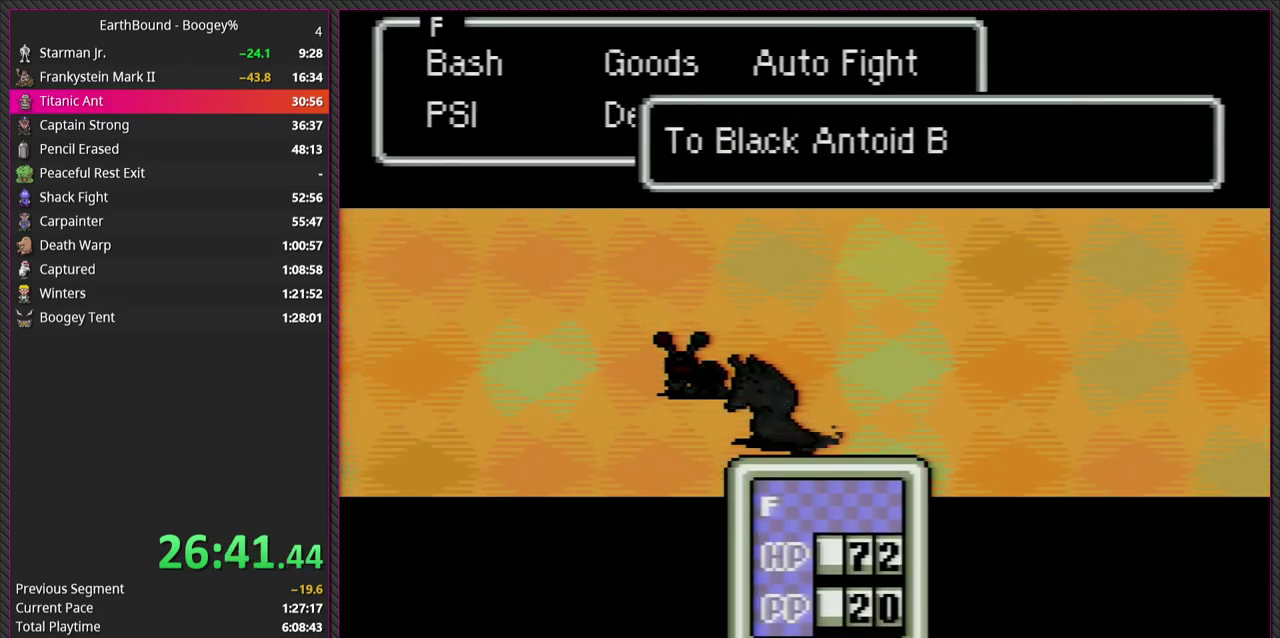
{"buttons": ["CIRCLE"], "events": [[150, "CIRCLE", "down"], [300, "CIRCLE", "up"], [317, "L1", "down"], [400, "CIRCLE", "down"], [400, "L1", "up"]]}
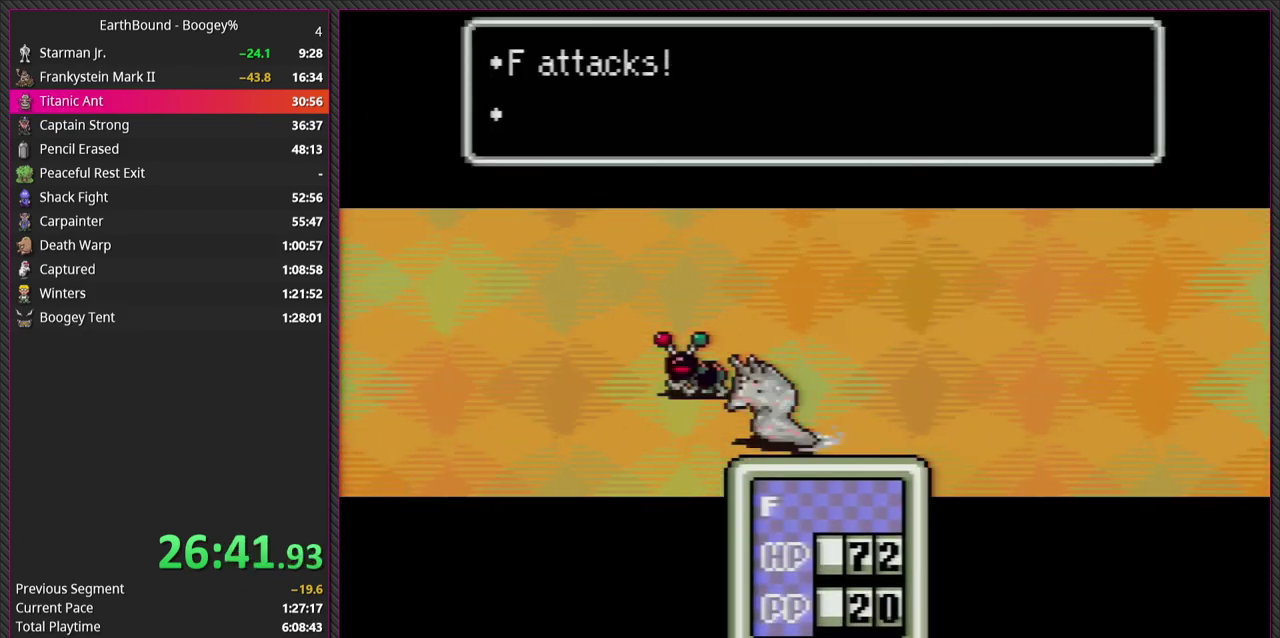
{"buttons": ["CIRCLE", "L1"], "events": [[33, "CIRCLE", "up"], [33, "L1", "down"], [117, "CIRCLE", "down"], [133, "L1", "up"], [250, "L1", "down"], [267, "CIRCLE", "up"], [367, "CIRCLE", "down"], [367, "L1", "up"], [500, "L1", "down"]]}
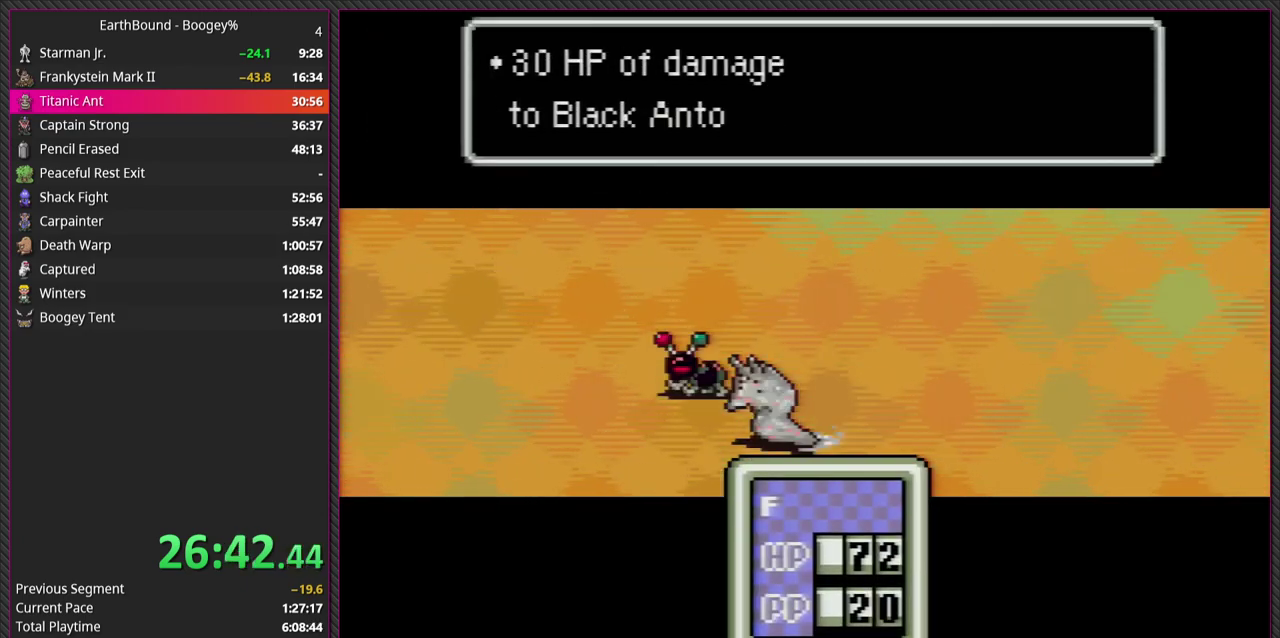
{"buttons": ["CIRCLE", "L1"], "events": [[17, "CIRCLE", "up"], [117, "CIRCLE", "down"], [117, "L1", "up"], [217, "L1", "down"], [267, "CIRCLE", "up"], [367, "CIRCLE", "down"], [383, "L1", "up"], [483, "L1", "down"]]}
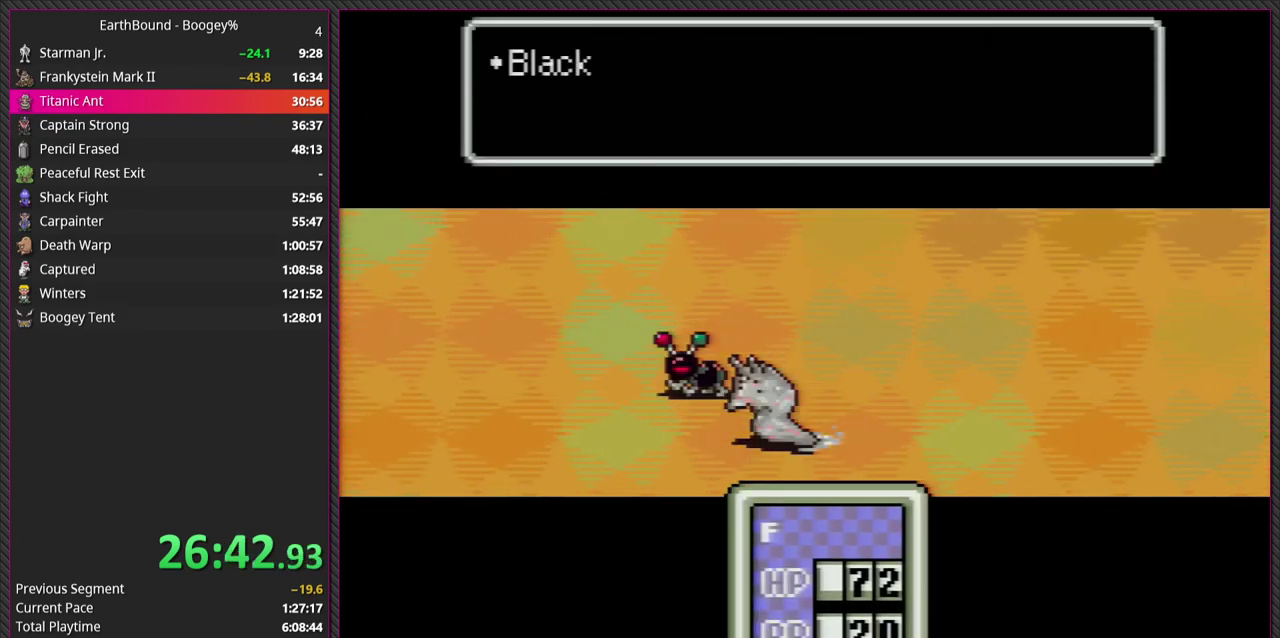
{"buttons": ["CIRCLE", "L1"], "events": [[17, "CIRCLE", "up"], [100, "L1", "up"], [117, "CIRCLE", "down"], [217, "L1", "down"], [283, "CIRCLE", "up"], [383, "CIRCLE", "down"], [383, "L1", "up"], [467, "L1", "down"]]}
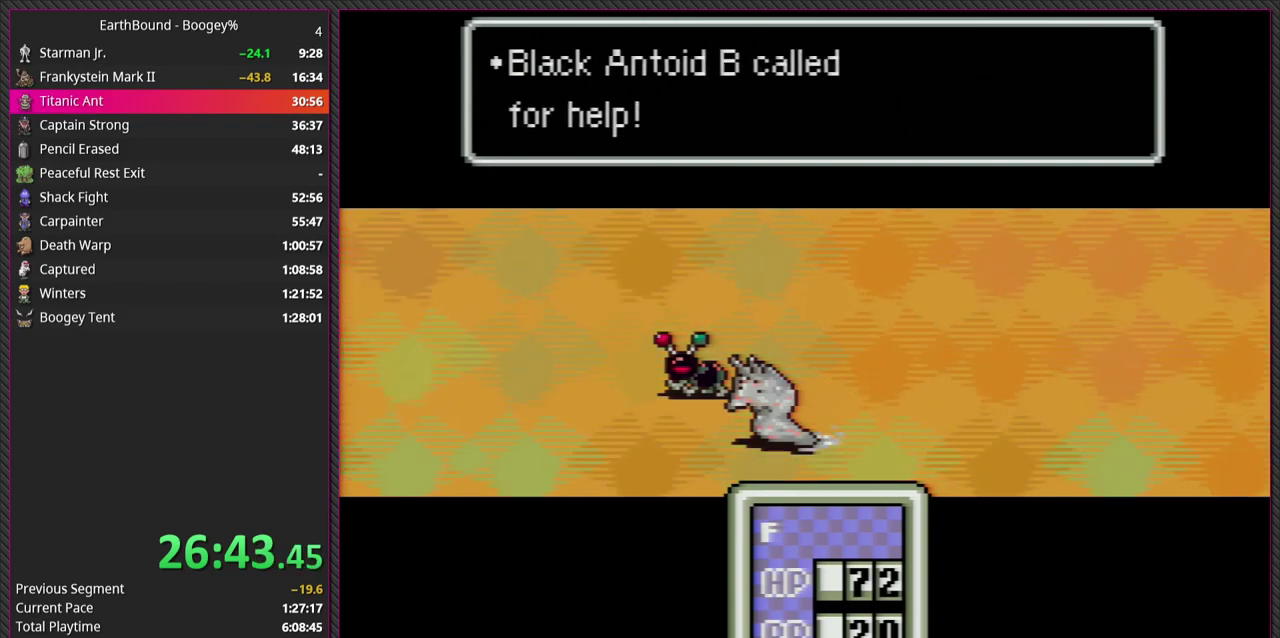
{"buttons": ["CIRCLE", "L1"], "events": [[33, "CIRCLE", "up"], [83, "L1", "up"], [100, "CIRCLE", "down"], [200, "L1", "down"], [250, "CIRCLE", "up"], [333, "L1", "up"], [367, "CIRCLE", "down"], [500, "L1", "down"]]}
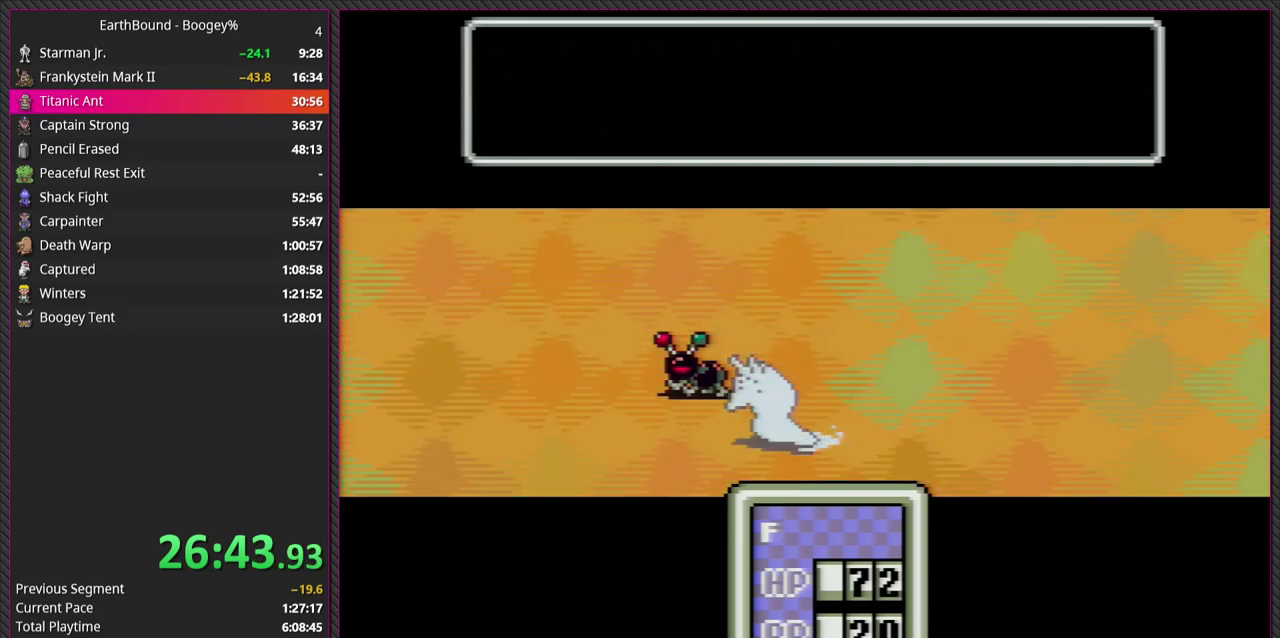
{"buttons": ["CIRCLE", "L1"], "events": [[50, "CIRCLE", "up"], [150, "CIRCLE", "down"], [150, "L1", "up"], [317, "CIRCLE", "up"], [383, "L1", "down"], [483, "CIRCLE", "down"]]}
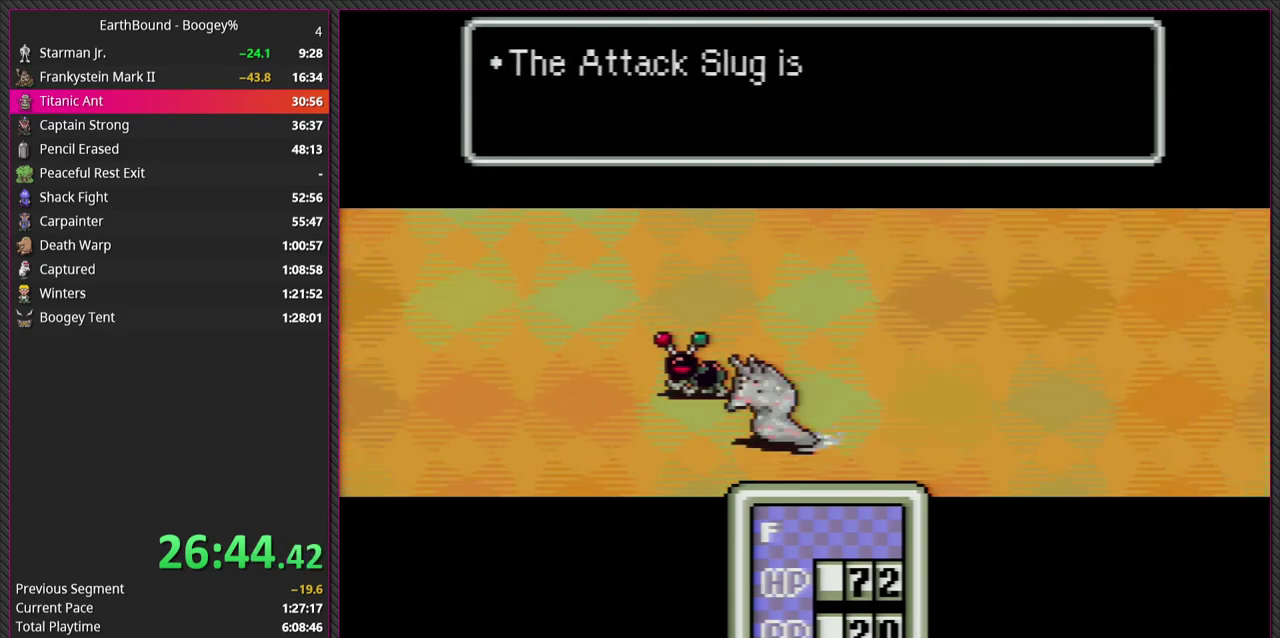
{"buttons": ["CIRCLE"], "events": [[33, "L1", "up"], [117, "L1", "down"], [133, "CIRCLE", "up"], [233, "CIRCLE", "down"], [267, "L1", "up"], [367, "L1", "down"], [400, "CIRCLE", "up"], [500, "CIRCLE", "down"], [500, "L1", "up"]]}
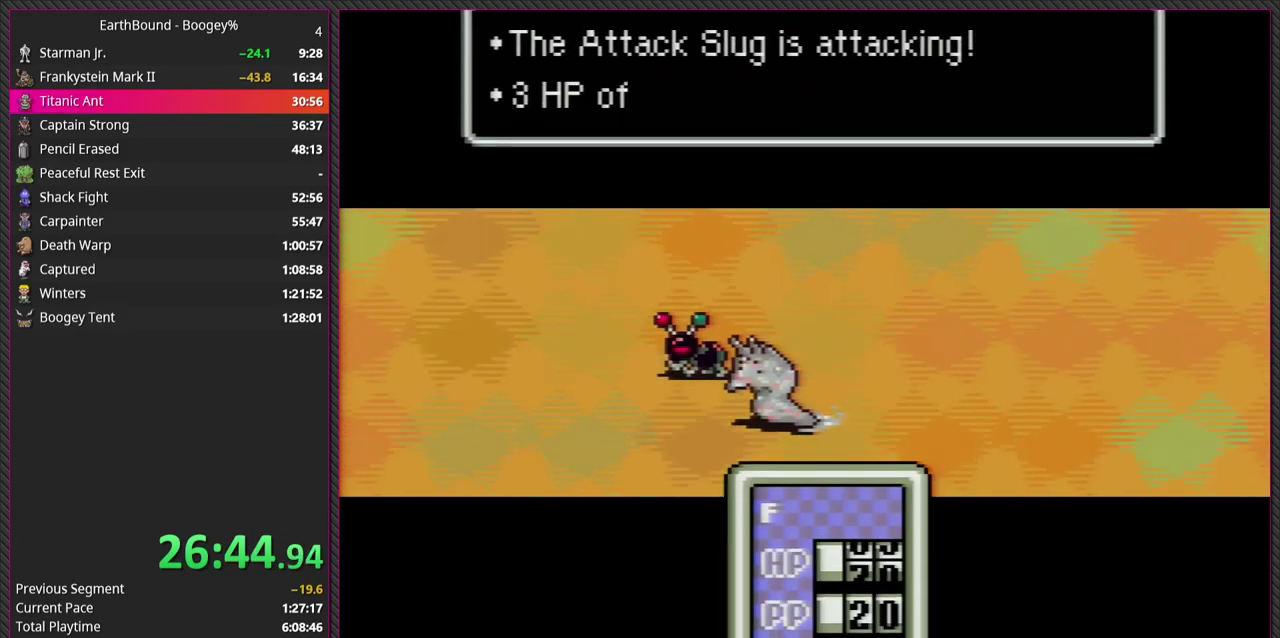
{"buttons": [], "events": [[117, "L1", "down"], [167, "CIRCLE", "up"], [250, "L1", "up"], [317, "CIRCLE", "down"], [367, "L1", "down"], [433, "CIRCLE", "up"], [500, "L1", "up"]]}
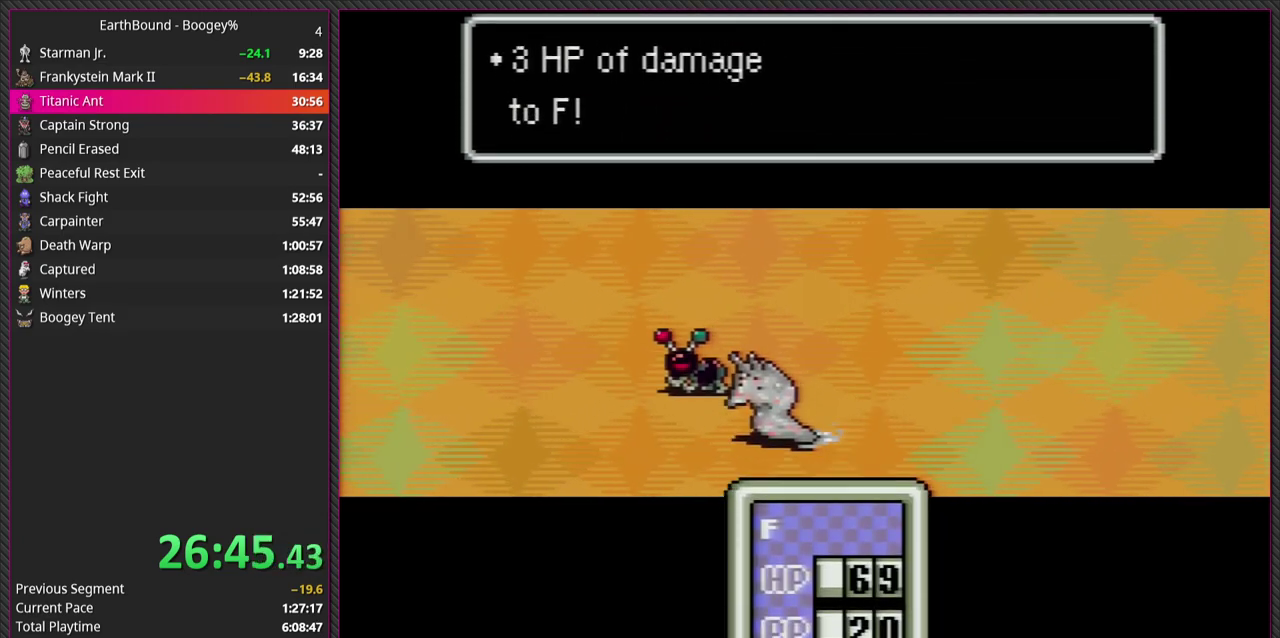
{"buttons": [], "events": [[17, "CIRCLE", "down"], [133, "L1", "down"], [183, "CIRCLE", "up"], [267, "CIRCLE", "down"], [283, "L1", "up"], [417, "CIRCLE", "up"]]}
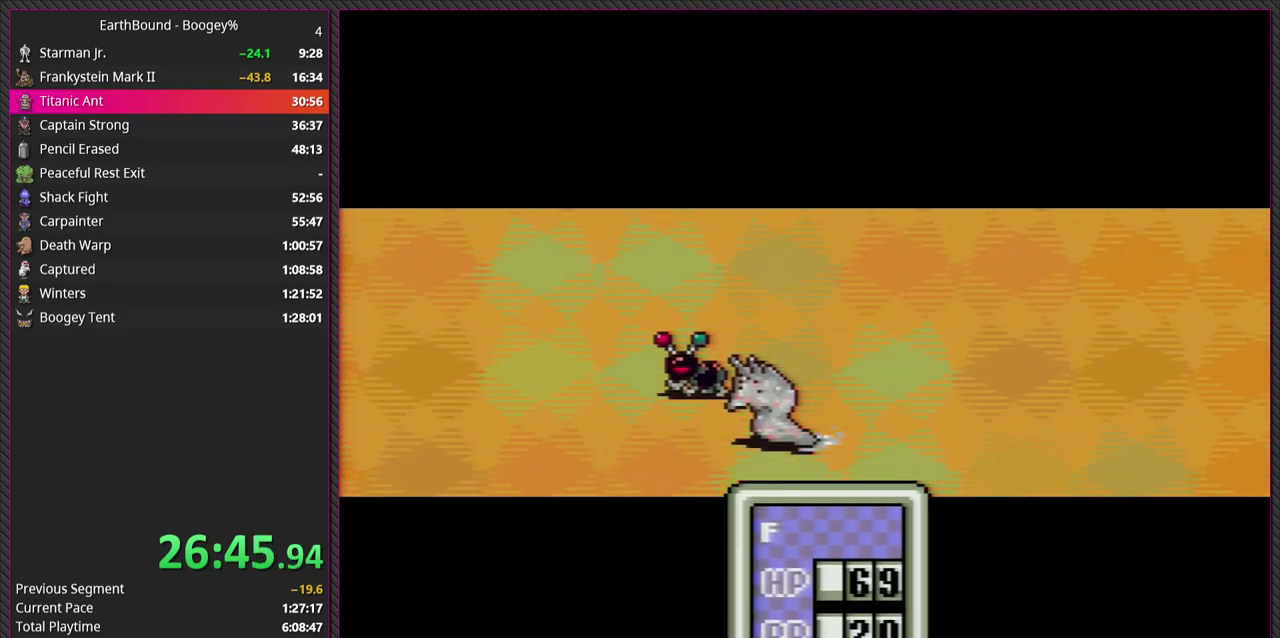
{"buttons": ["CIRCLE"], "events": [[367, "CIRCLE", "down"]]}
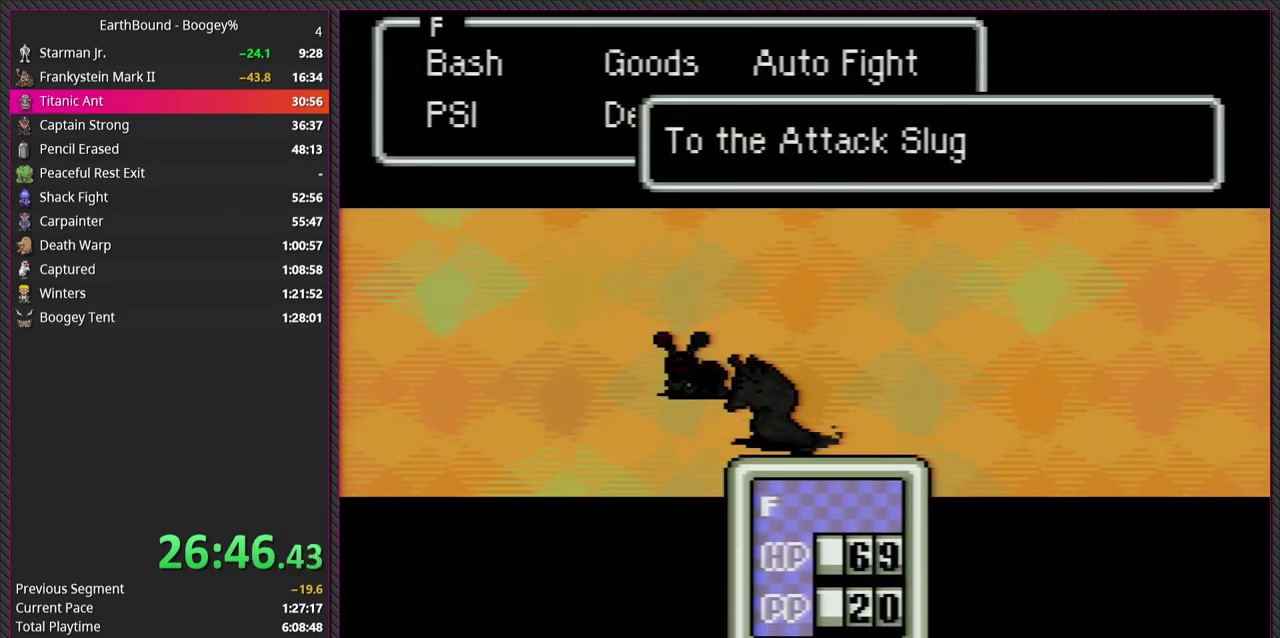
{"buttons": ["CIRCLE"], "events": [[17, "CIRCLE", "up"], [133, "DPAD_LEFT", "down"], [250, "DPAD_LEFT", "up"], [467, "CIRCLE", "down"]]}
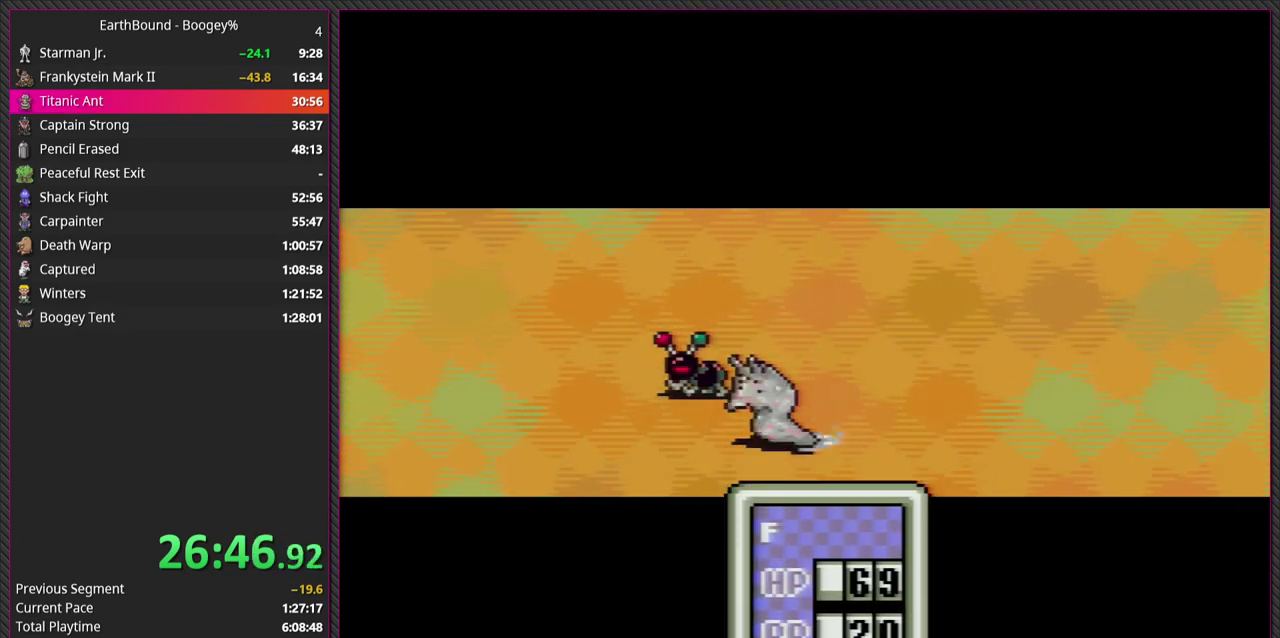
{"buttons": ["CIRCLE"], "events": [[100, "CIRCLE", "up"], [133, "L1", "down"], [217, "CIRCLE", "down"], [250, "L1", "up"], [350, "CIRCLE", "up"], [350, "L1", "down"], [450, "CIRCLE", "down"], [467, "L1", "up"]]}
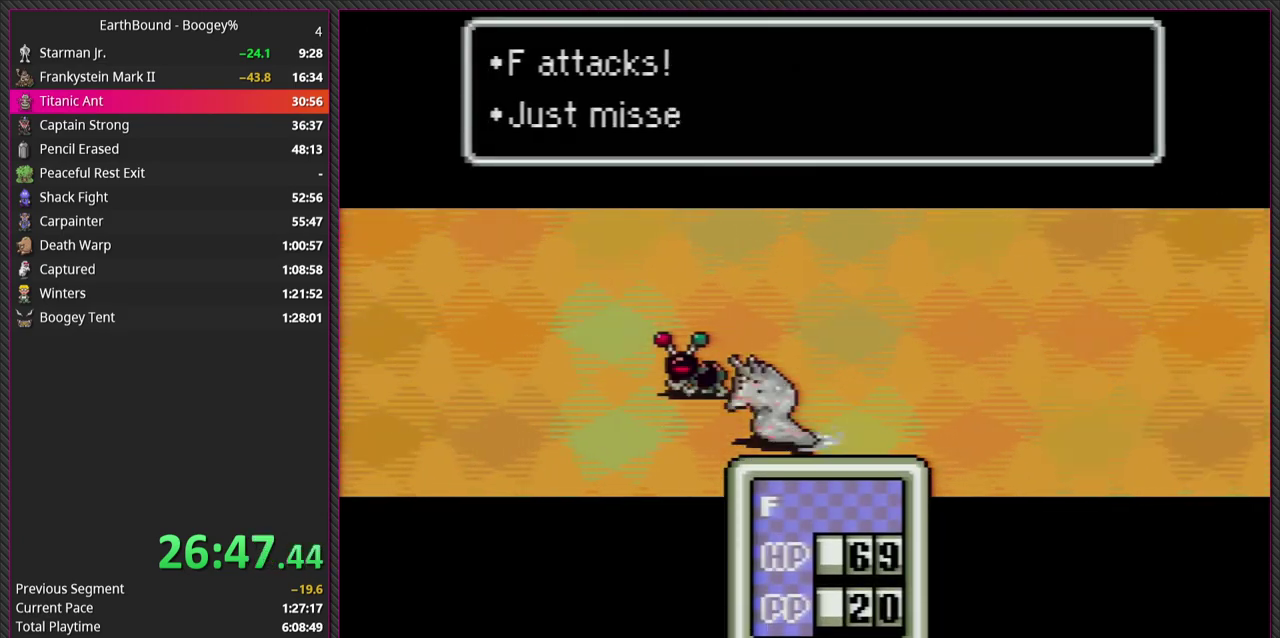
{"buttons": ["CIRCLE"], "events": [[50, "L1", "down"], [67, "CIRCLE", "up"], [167, "L1", "up"], [183, "CIRCLE", "down"], [317, "L1", "down"], [333, "CIRCLE", "up"], [433, "CIRCLE", "down"], [450, "L1", "up"]]}
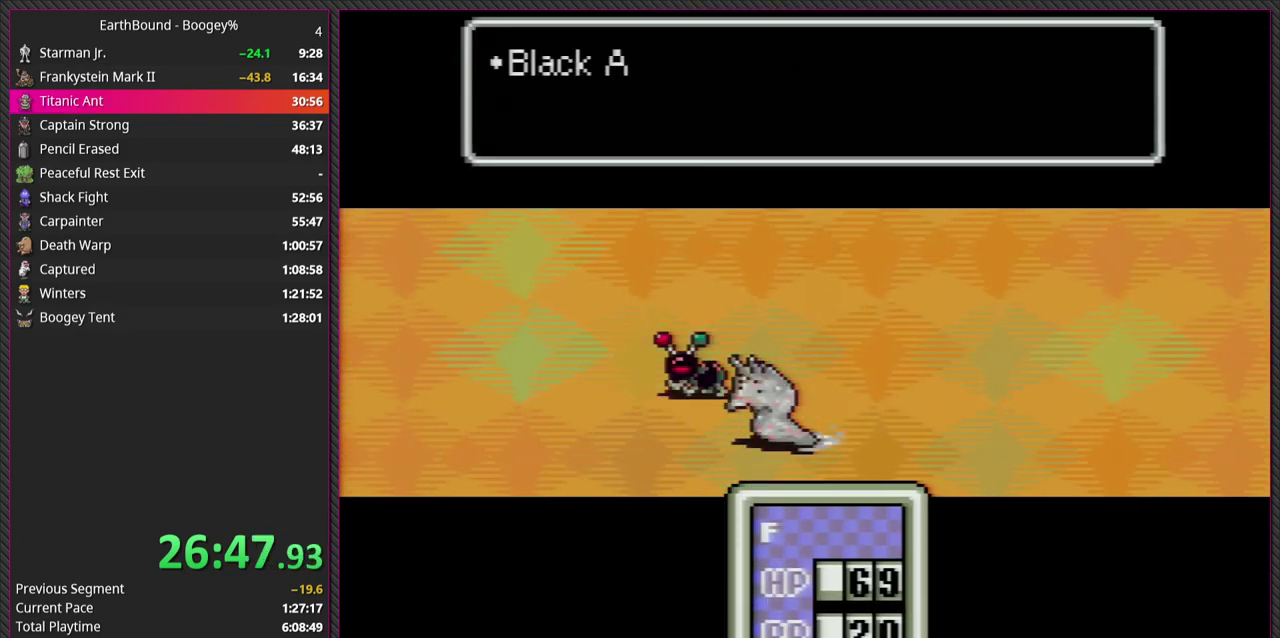
{"buttons": ["CIRCLE", "L1"], "events": [[67, "L1", "down"], [83, "CIRCLE", "up"], [167, "CIRCLE", "down"], [167, "L1", "up"], [283, "L1", "down"], [317, "CIRCLE", "up"], [383, "CIRCLE", "down"], [383, "L1", "up"], [500, "L1", "down"]]}
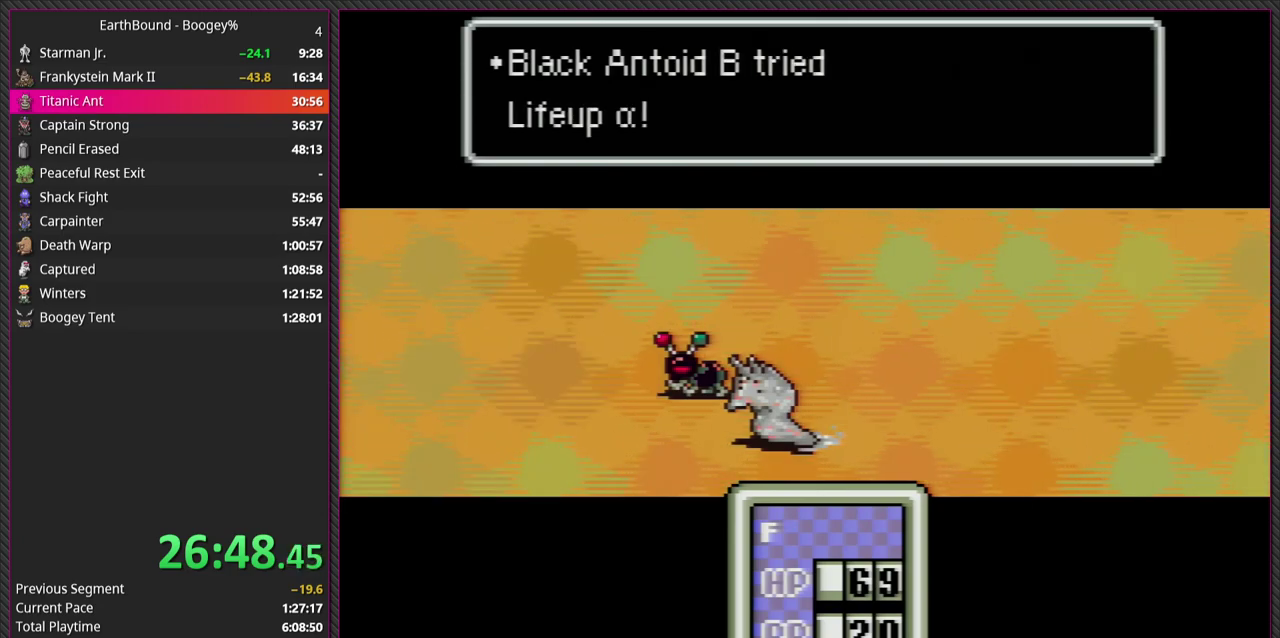
{"buttons": ["CIRCLE", "L1"], "events": [[50, "CIRCLE", "up"], [133, "CIRCLE", "down"], [133, "L1", "up"], [233, "L1", "down"], [283, "CIRCLE", "up"], [350, "L1", "up"], [367, "CIRCLE", "down"], [450, "L1", "down"]]}
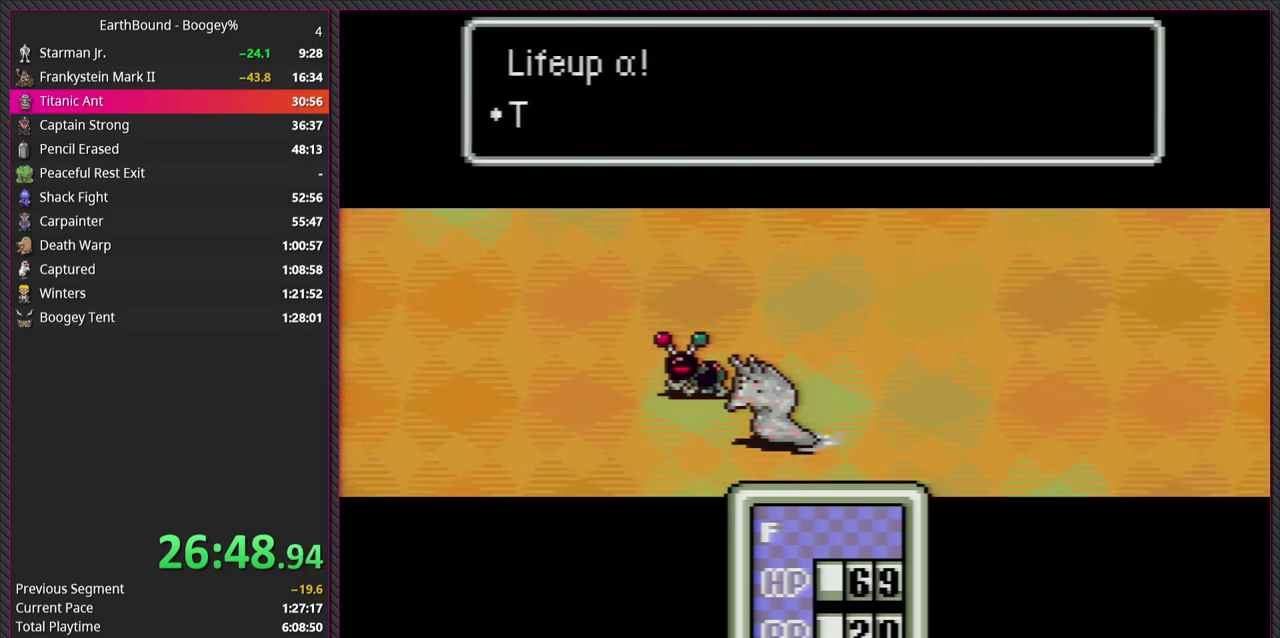
{"buttons": ["CIRCLE"], "events": [[17, "CIRCLE", "up"], [83, "L1", "up"], [117, "CIRCLE", "down"], [133, "L1", "down"], [283, "CIRCLE", "up"], [283, "L1", "up"], [367, "L1", "down"], [450, "CIRCLE", "down"], [500, "L1", "up"]]}
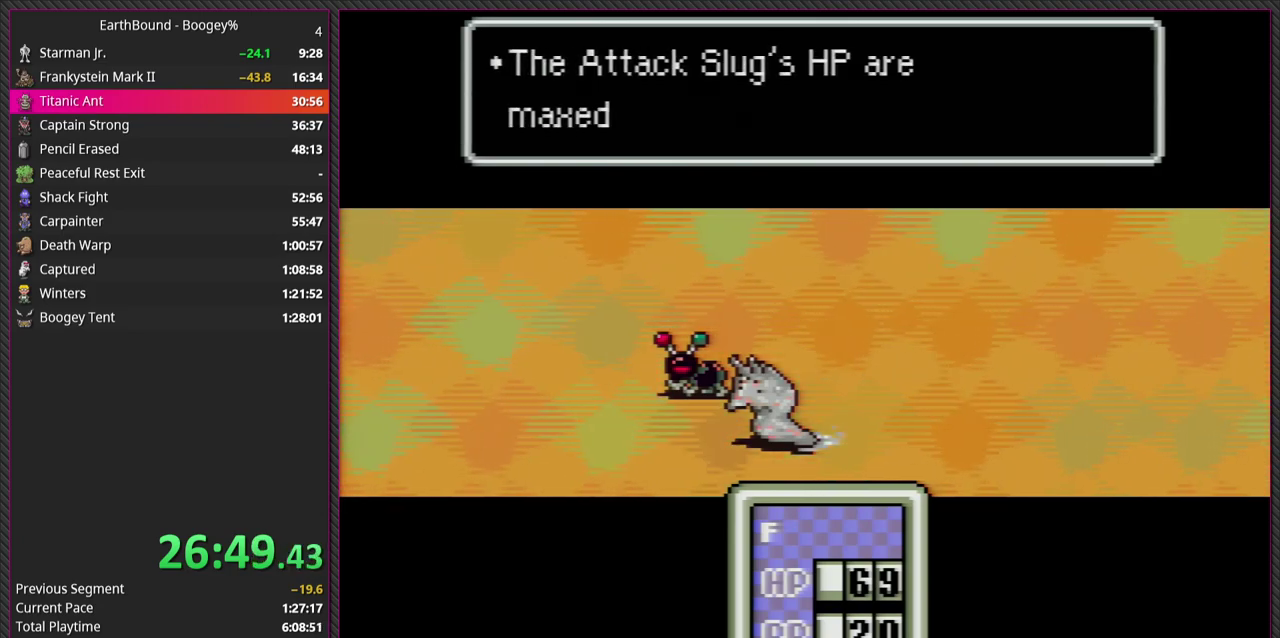
{"buttons": ["CIRCLE"], "events": [[83, "L1", "down"], [100, "CIRCLE", "up"], [200, "CIRCLE", "down"], [217, "L1", "up"], [317, "L1", "down"], [367, "CIRCLE", "up"], [467, "CIRCLE", "down"], [467, "L1", "up"]]}
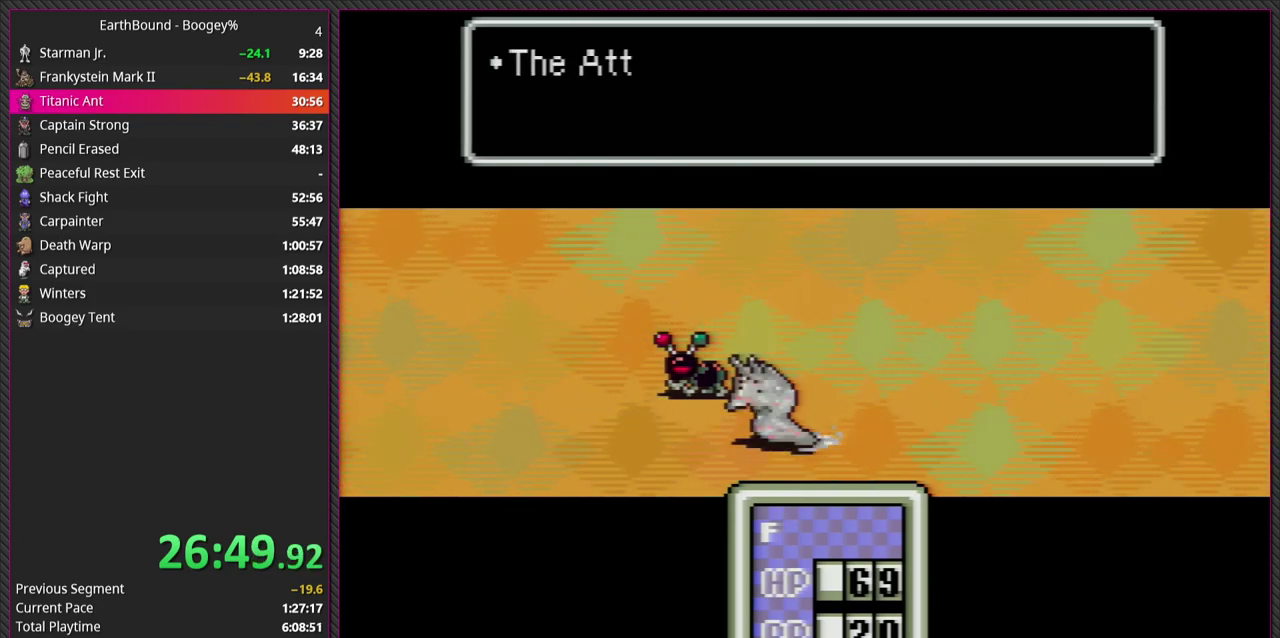
{"buttons": ["CIRCLE"], "events": [[50, "L1", "down"], [100, "CIRCLE", "up"], [183, "L1", "up"], [200, "CIRCLE", "down"], [283, "L1", "down"], [367, "CIRCLE", "up"], [433, "CIRCLE", "down"], [433, "L1", "up"]]}
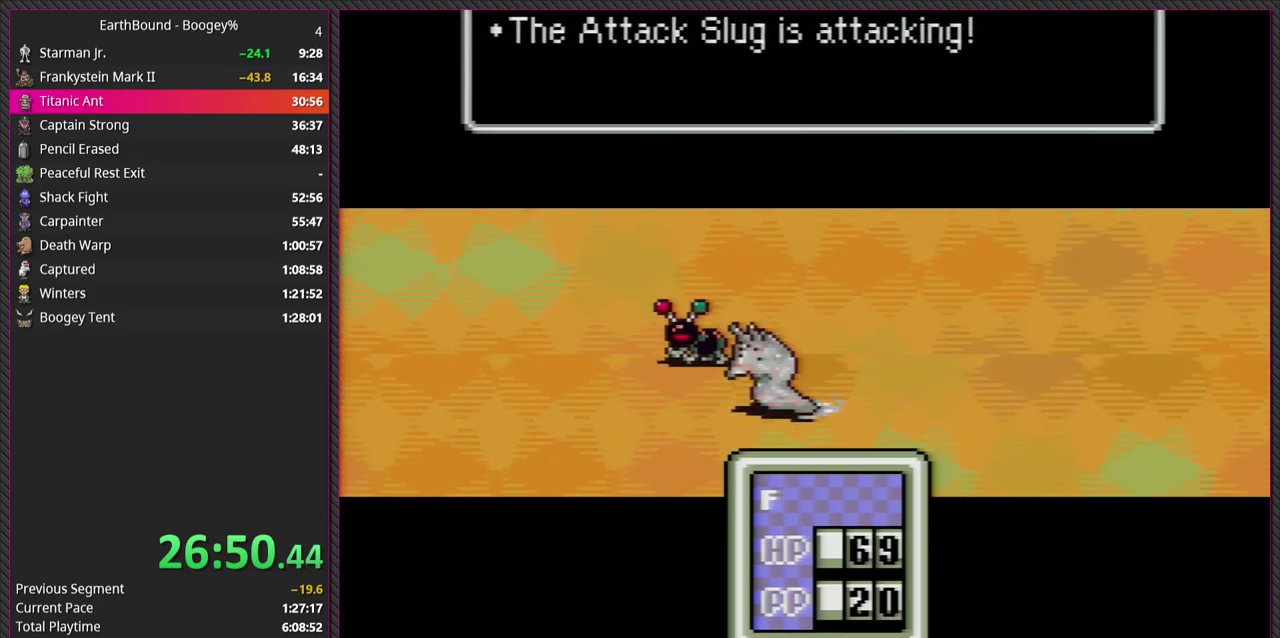
{"buttons": ["CIRCLE"], "events": [[33, "L1", "down"], [100, "CIRCLE", "up"], [183, "CIRCLE", "down"], [183, "L1", "up"], [300, "L1", "down"], [333, "CIRCLE", "up"], [417, "CIRCLE", "down"], [433, "L1", "up"]]}
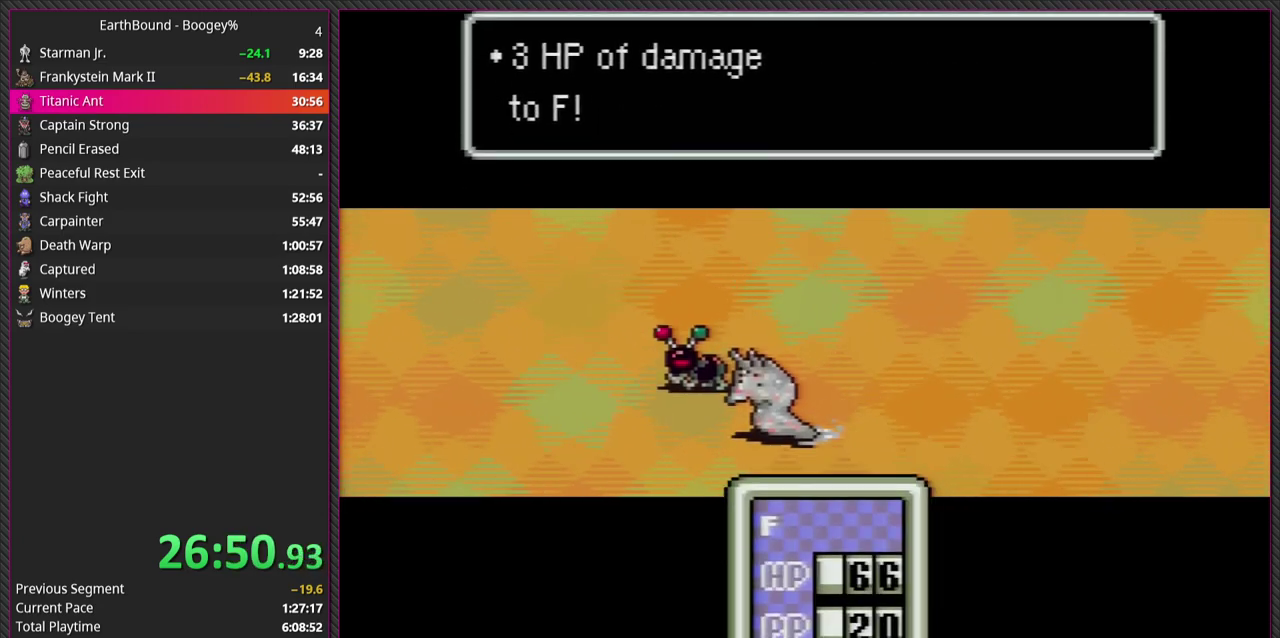
{"buttons": ["L1"], "events": [[17, "L1", "down"], [50, "CIRCLE", "up"], [133, "CIRCLE", "down"], [167, "L1", "up"], [250, "L1", "down"], [283, "CIRCLE", "up"], [350, "CIRCLE", "down"], [367, "L1", "up"], [467, "L1", "down"], [500, "CIRCLE", "up"]]}
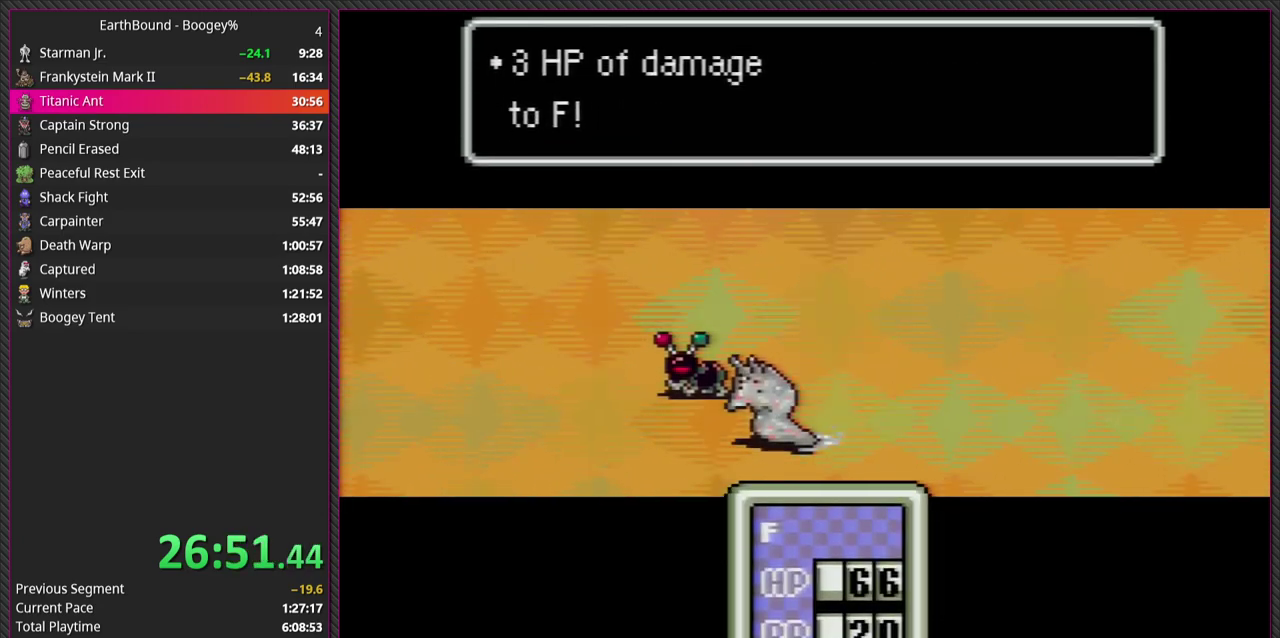
{"buttons": ["L1"], "events": [[83, "CIRCLE", "down"], [100, "L1", "up"], [200, "L1", "down"], [233, "CIRCLE", "up"], [317, "CIRCLE", "down"], [333, "L1", "up"], [417, "L1", "down"], [433, "CIRCLE", "up"]]}
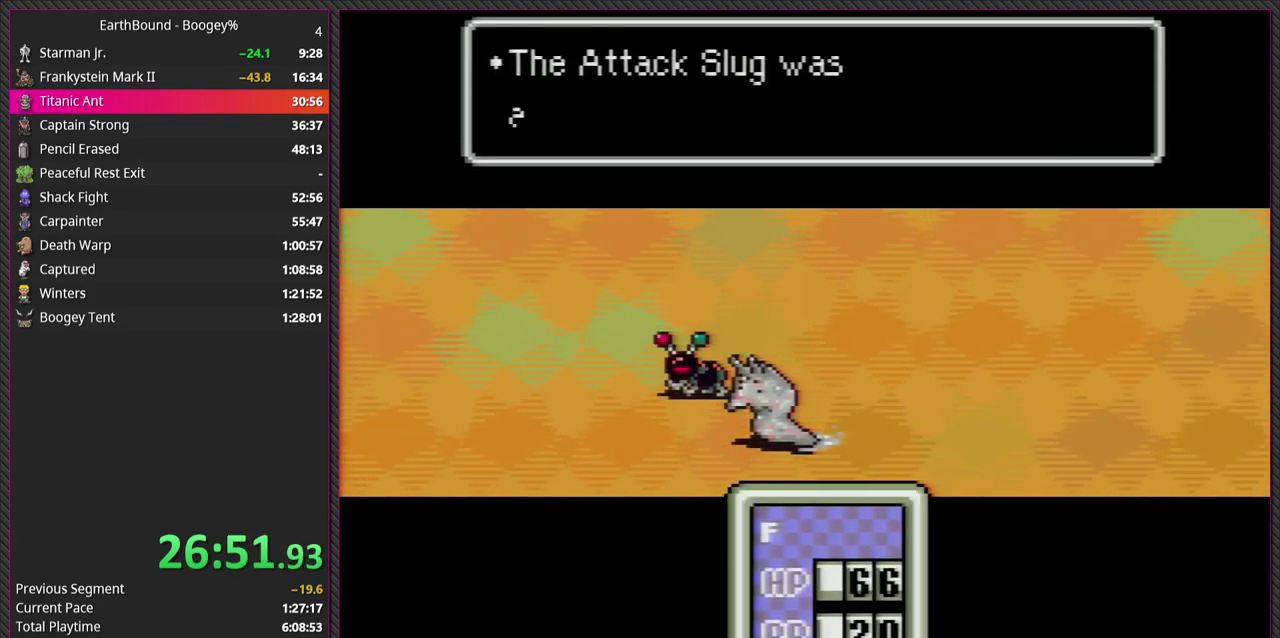
{"buttons": ["CIRCLE", "L1"], "events": [[33, "CIRCLE", "down"], [83, "L1", "up"], [150, "L1", "down"], [183, "CIRCLE", "up"], [267, "CIRCLE", "down"], [317, "L1", "up"], [383, "L1", "down"], [400, "CIRCLE", "up"], [467, "CIRCLE", "down"]]}
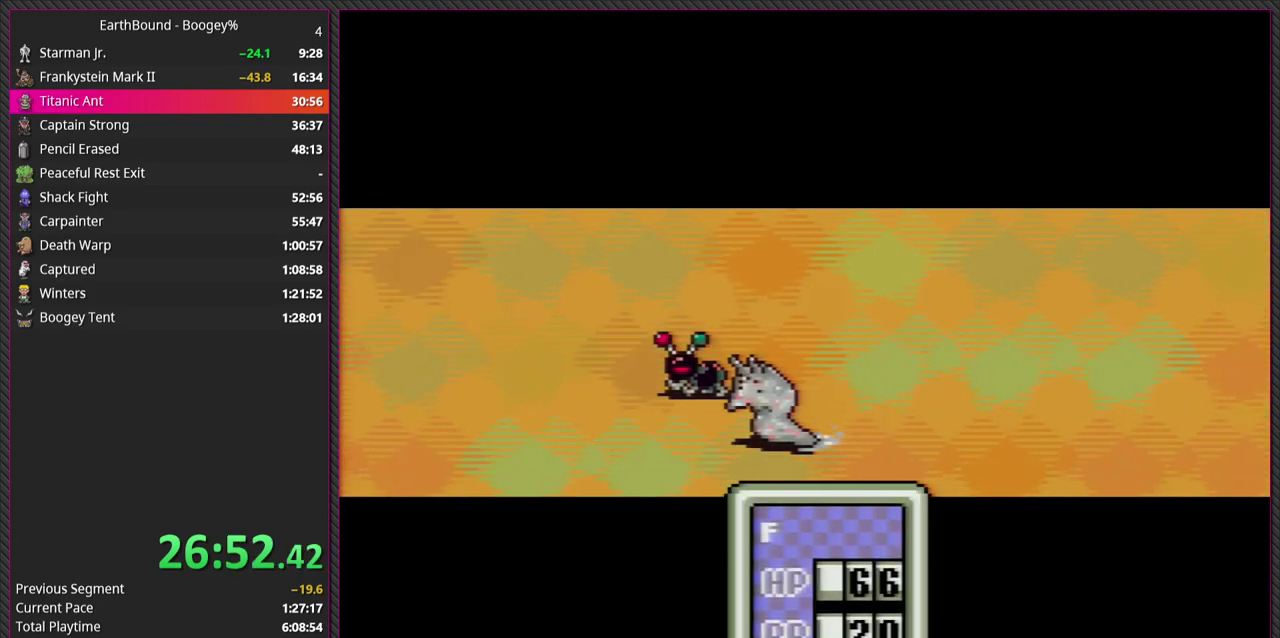
{"buttons": ["CIRCLE"], "events": [[17, "L1", "up"], [117, "L1", "down"], [133, "CIRCLE", "up"], [200, "CIRCLE", "down"], [250, "L1", "up"], [350, "L1", "down"], [467, "L1", "up"]]}
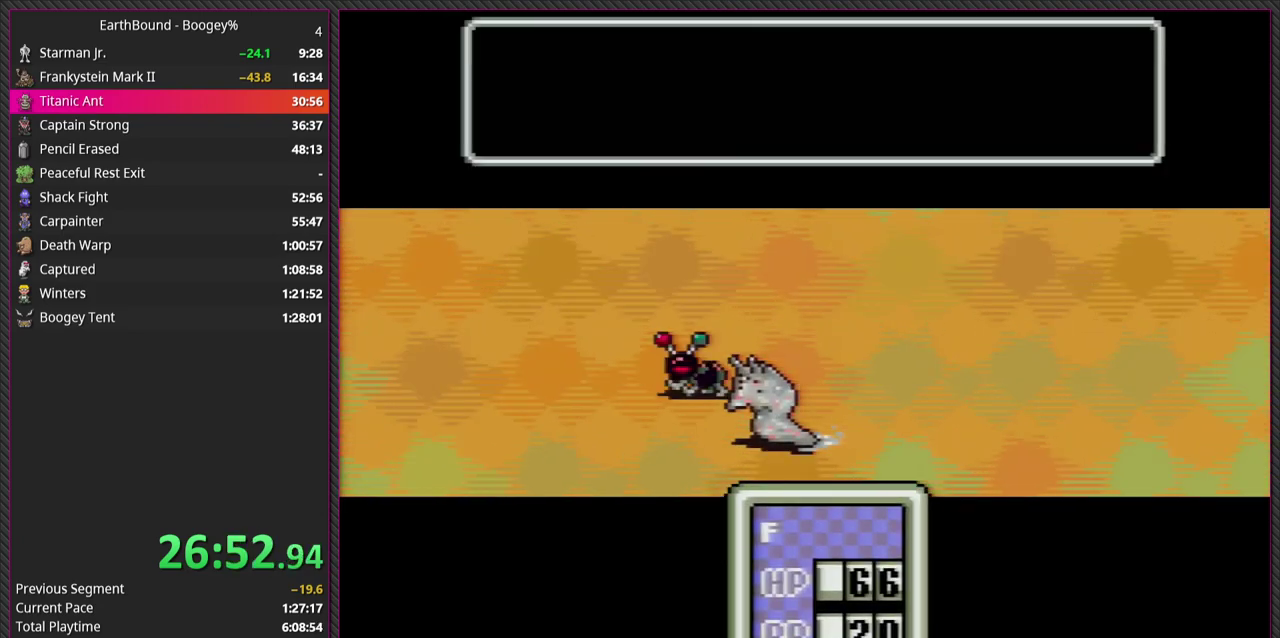
{"buttons": ["CIRCLE"], "events": [[83, "L1", "down"], [117, "CIRCLE", "up"], [167, "CIRCLE", "down"], [217, "L1", "up"], [317, "L1", "down"], [350, "CIRCLE", "up"], [400, "CIRCLE", "down"], [450, "L1", "up"]]}
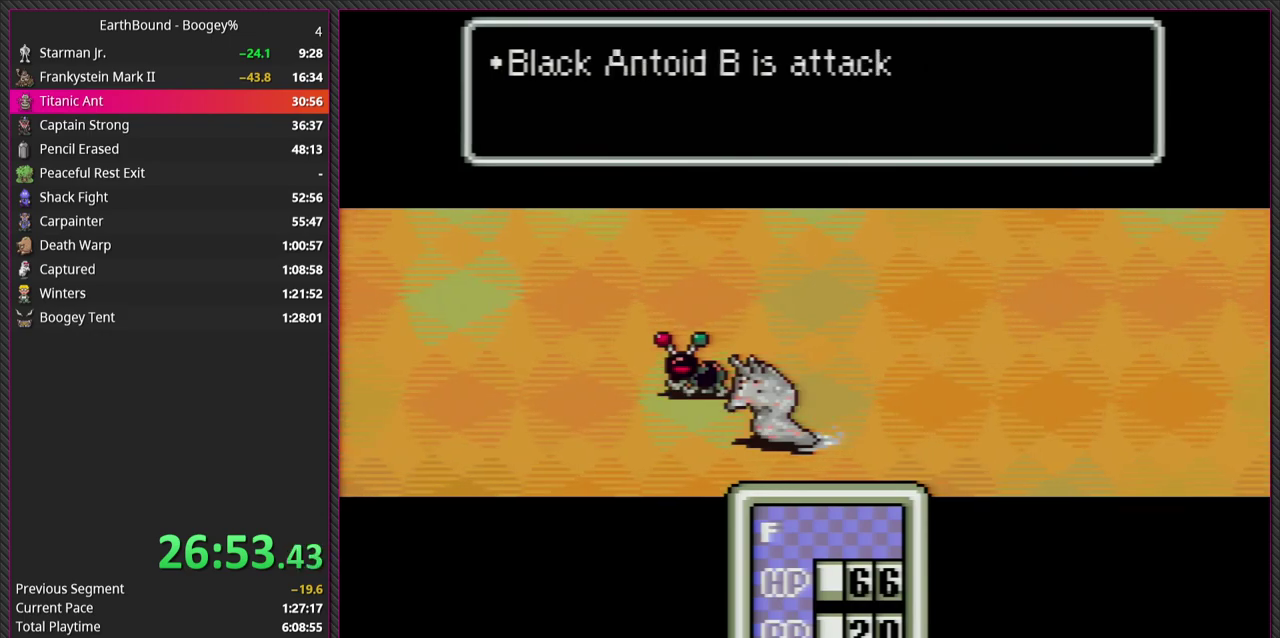
{"buttons": ["L1"], "events": [[33, "L1", "down"], [67, "CIRCLE", "up"], [133, "CIRCLE", "down"], [167, "L1", "up"], [267, "L1", "down"], [300, "CIRCLE", "up"], [383, "CIRCLE", "down"], [400, "L1", "up"], [467, "L1", "down"], [500, "CIRCLE", "up"]]}